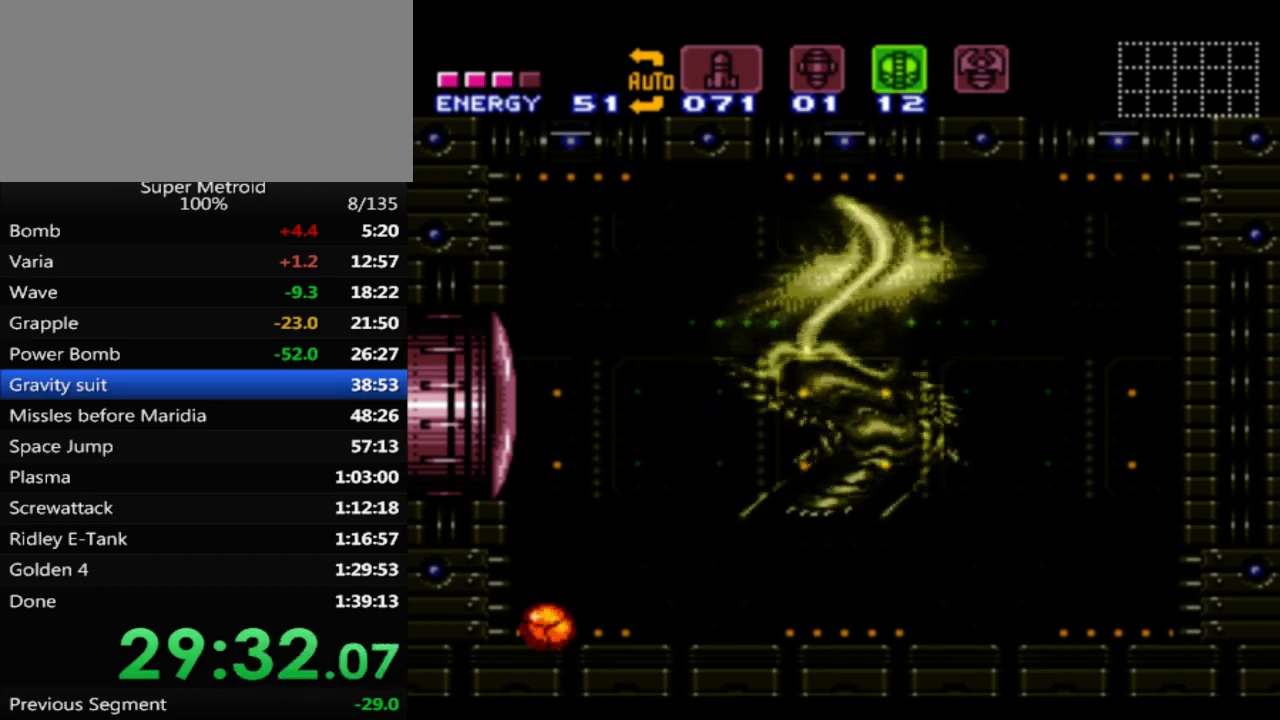
Gameplay with a controller (Nintendo layout); each line is a JSON object with the inputs held at the frame after it. "events" lists button and stick changes between this image and that frame as [ms after this image, input, new state], when the widget could be followed in between. Not read: L3 R3 SELECT.
{"buttons": [], "events": [[100, "DPAD_UP", "down"], [217, "DPAD_UP", "up"], [317, "DPAD_UP", "down"], [417, "DPAD_UP", "up"]]}
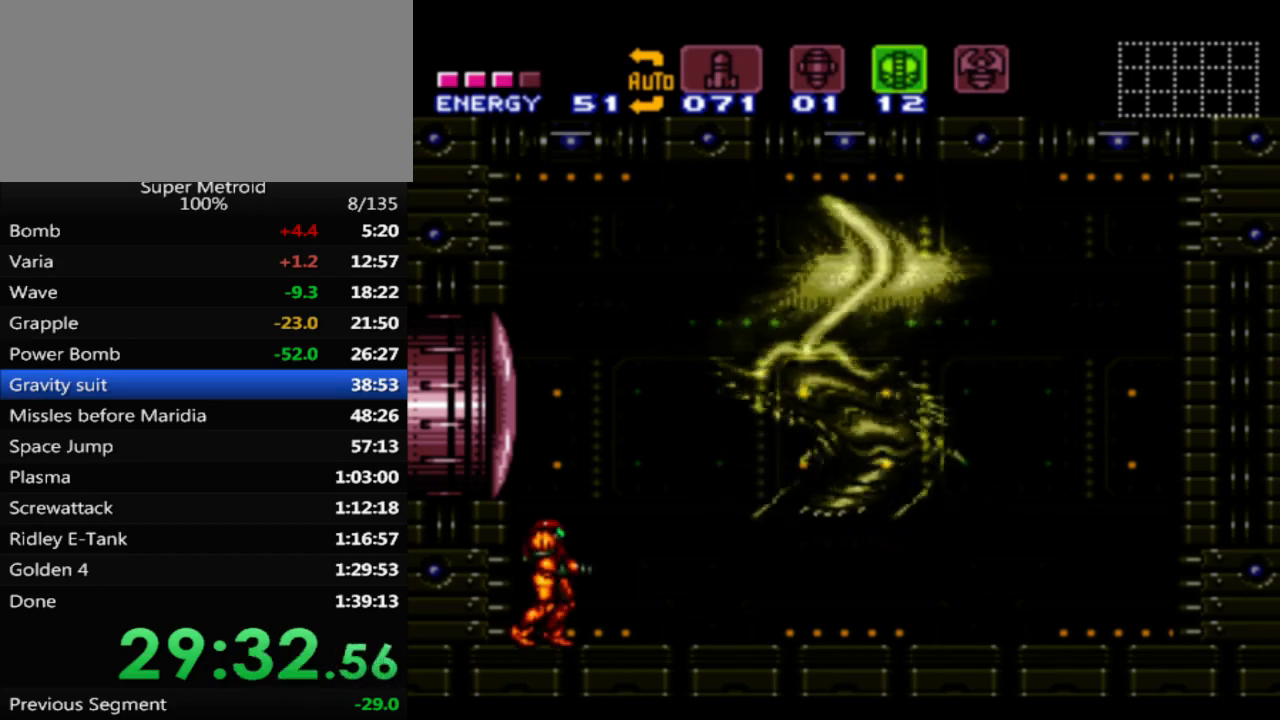
{"buttons": [], "events": []}
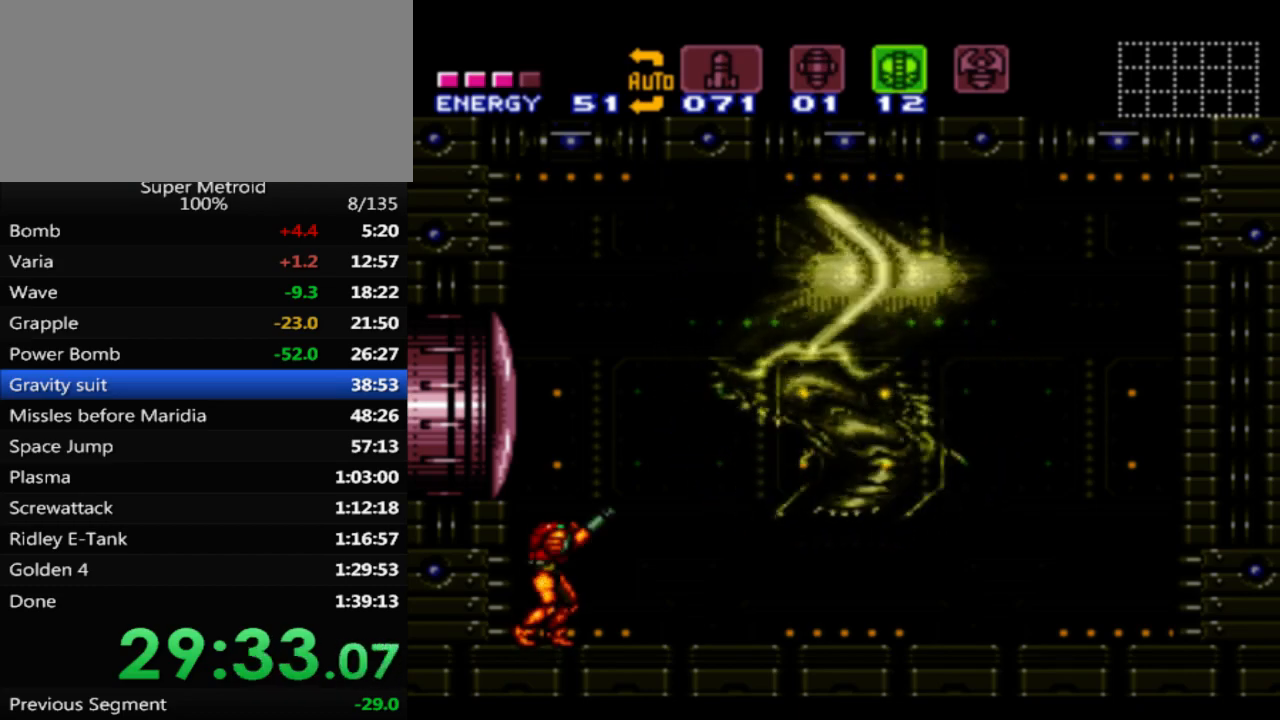
{"buttons": [], "events": []}
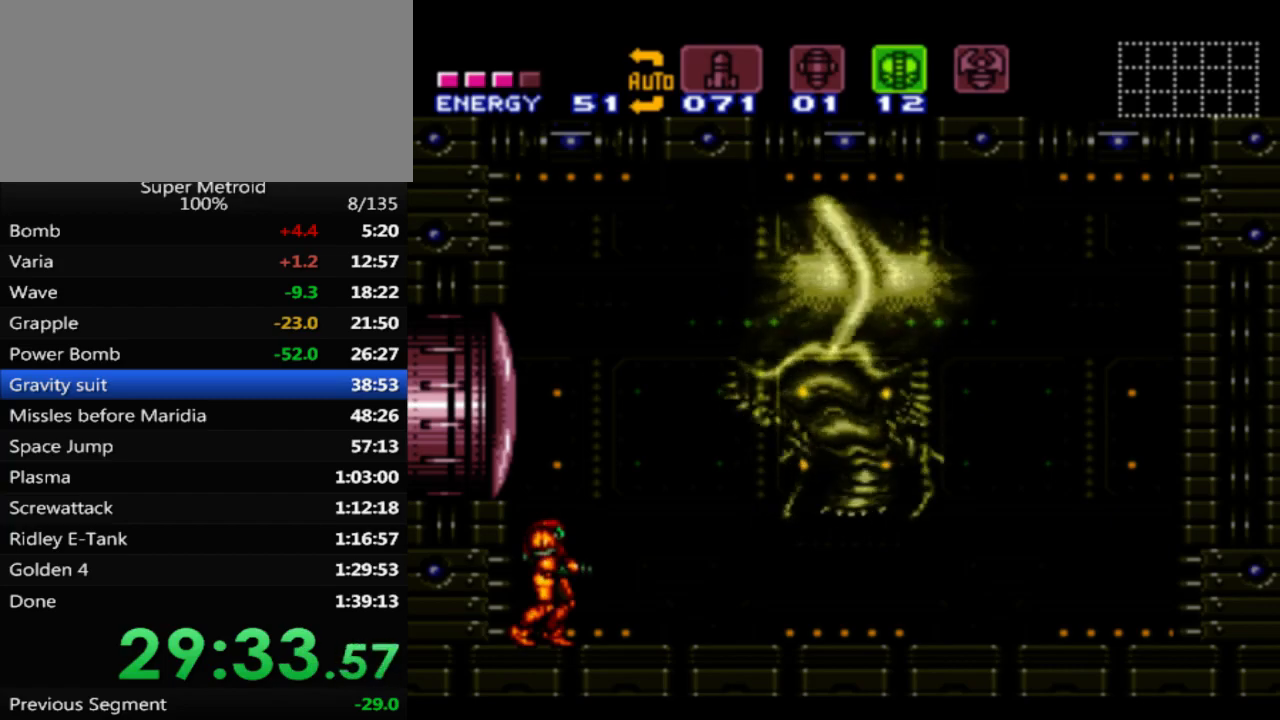
{"buttons": ["X"], "events": [[67, "X", "down"]]}
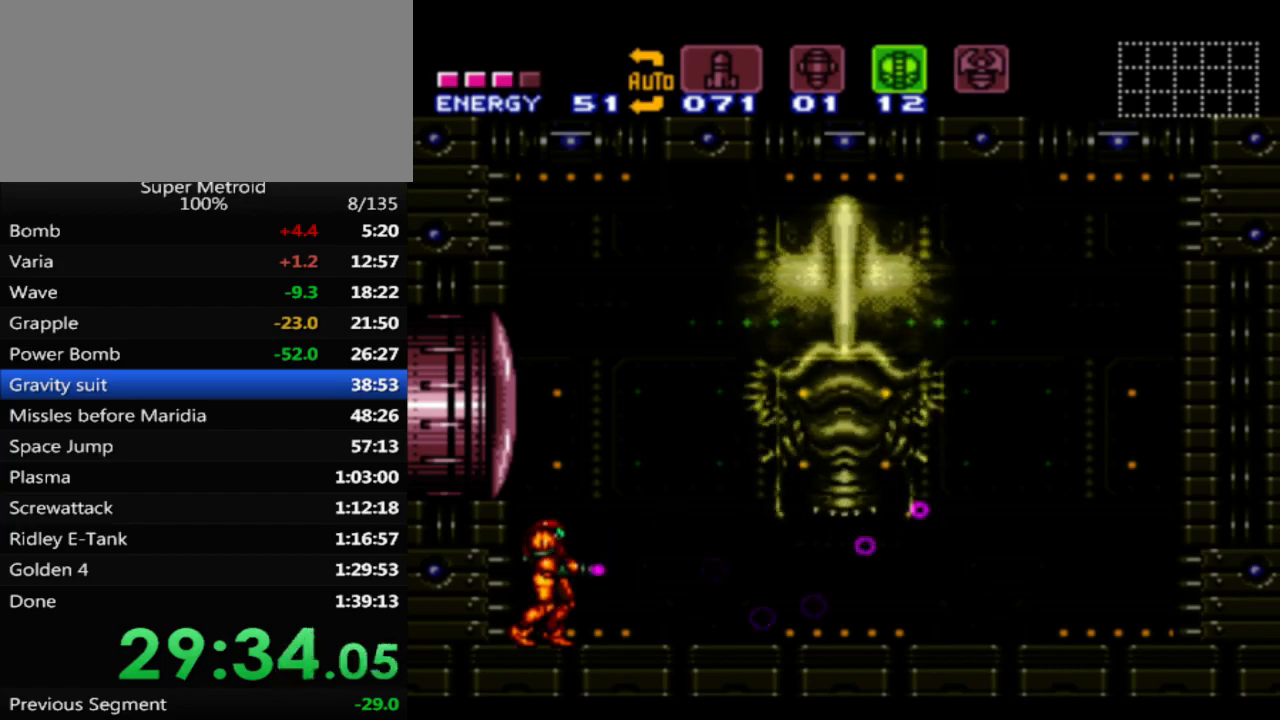
{"buttons": ["X"], "events": [[133, "X", "up"], [400, "X", "down"]]}
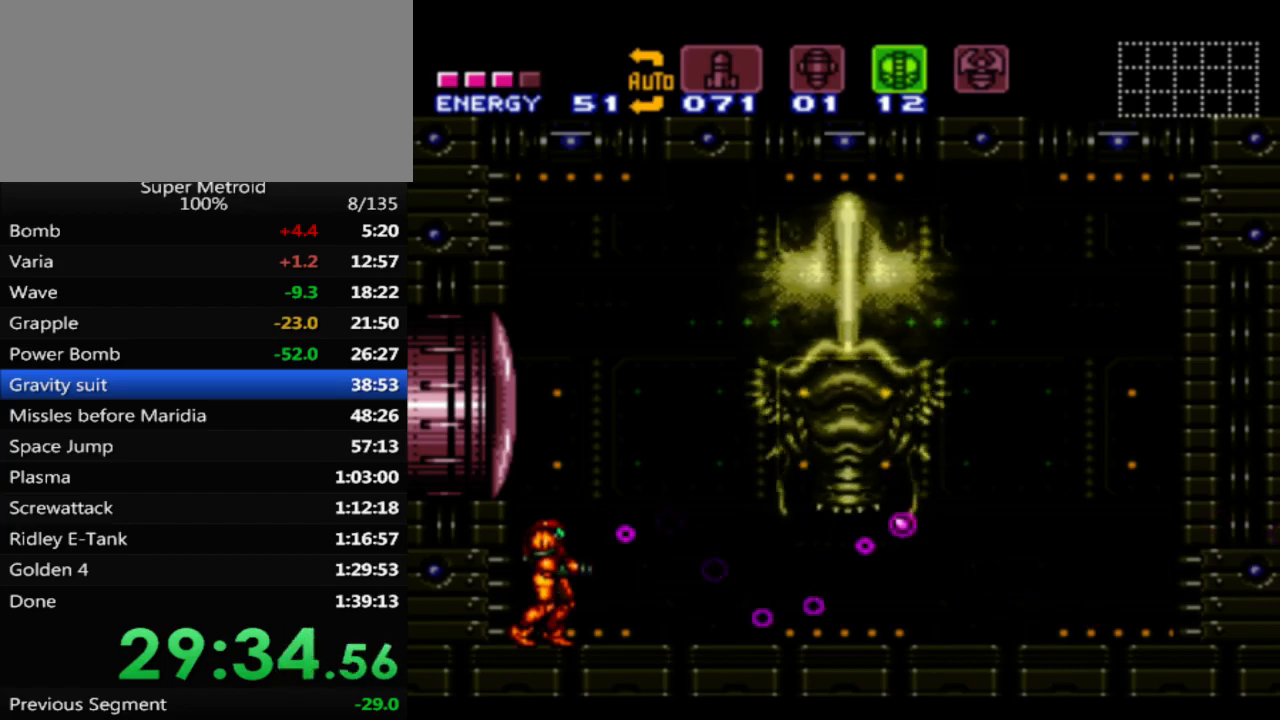
{"buttons": ["X"], "events": []}
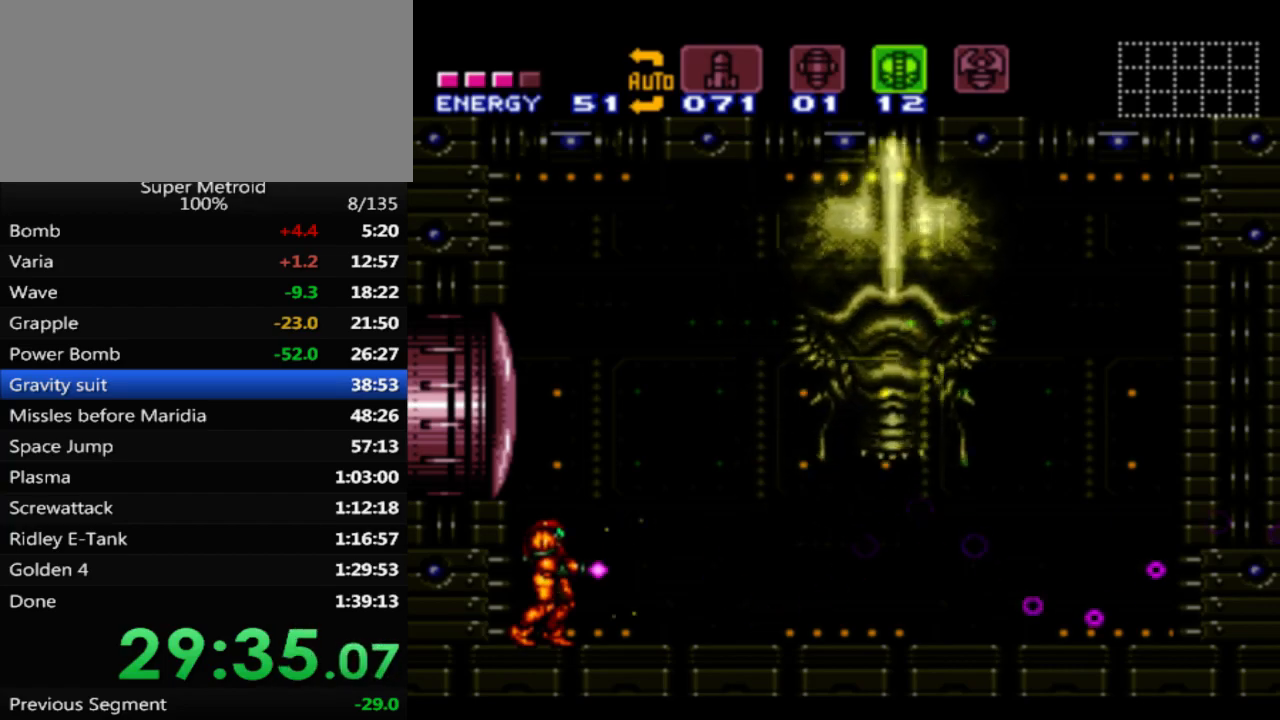
{"buttons": ["X", "DPAD_RIGHT"], "events": [[117, "DPAD_RIGHT", "down"]]}
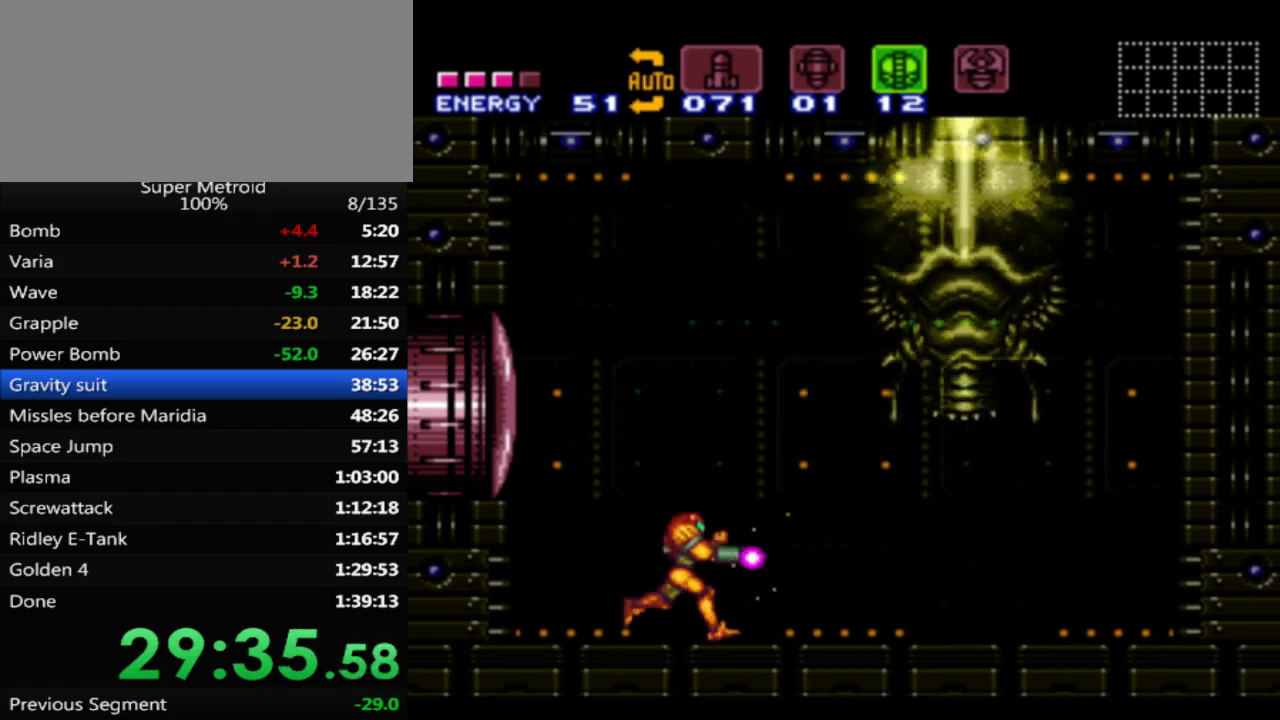
{"buttons": ["A", "X"], "events": [[50, "A", "down"], [167, "DPAD_RIGHT", "up"], [217, "DPAD_LEFT", "down"], [483, "DPAD_LEFT", "up"]]}
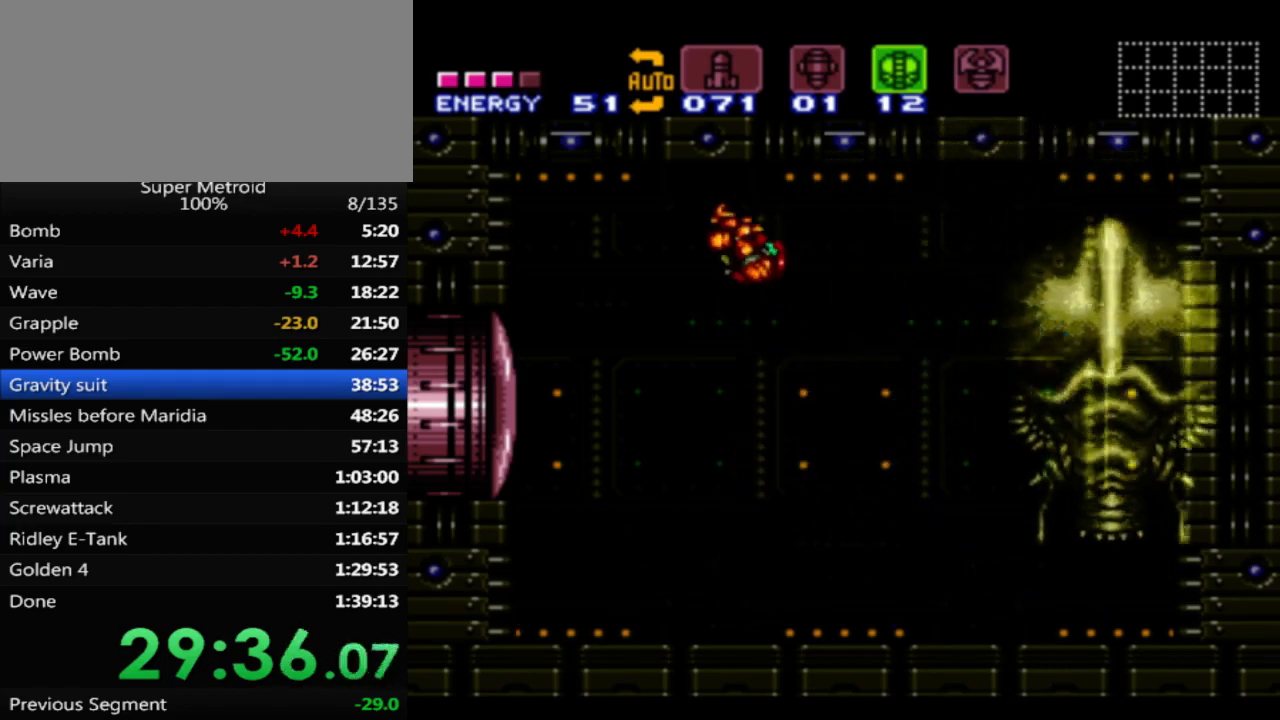
{"buttons": ["X", "L1"], "events": [[100, "DPAD_RIGHT", "down"], [167, "A", "up"], [283, "DPAD_RIGHT", "up"], [300, "X", "up"], [317, "L1", "down"], [467, "X", "down"]]}
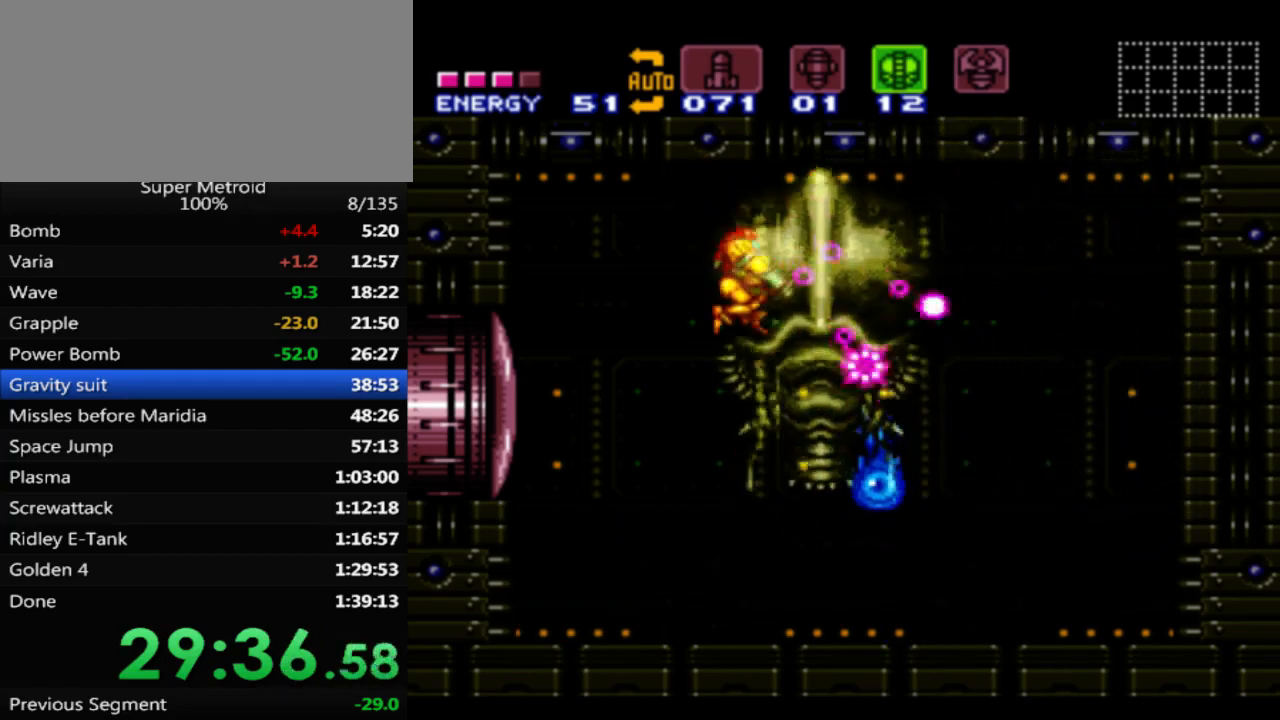
{"buttons": ["X"], "events": [[167, "L1", "up"], [167, "X", "up"], [217, "X", "down"], [300, "DPAD_RIGHT", "down"], [367, "X", "up"], [400, "DPAD_RIGHT", "up"], [433, "X", "down"]]}
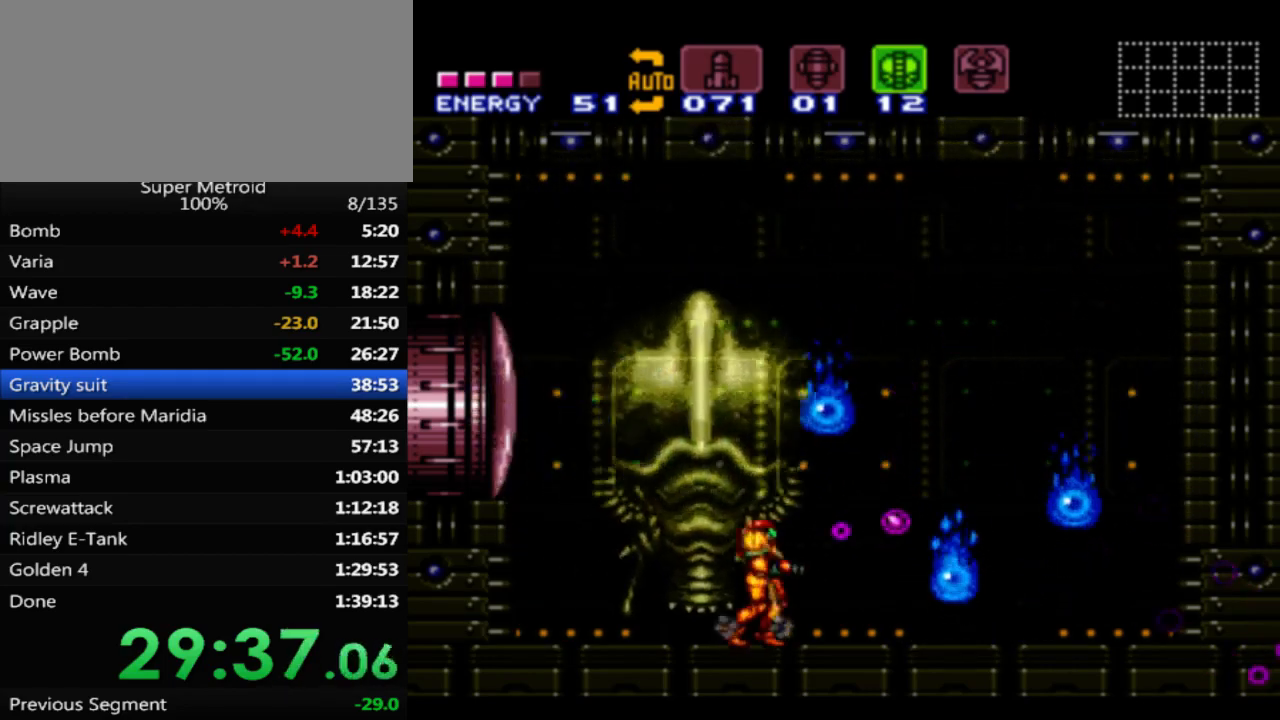
{"buttons": ["X", "DPAD_RIGHT"], "events": [[33, "X", "up"], [100, "DPAD_RIGHT", "down"], [100, "X", "down"], [267, "X", "up"], [350, "X", "down"]]}
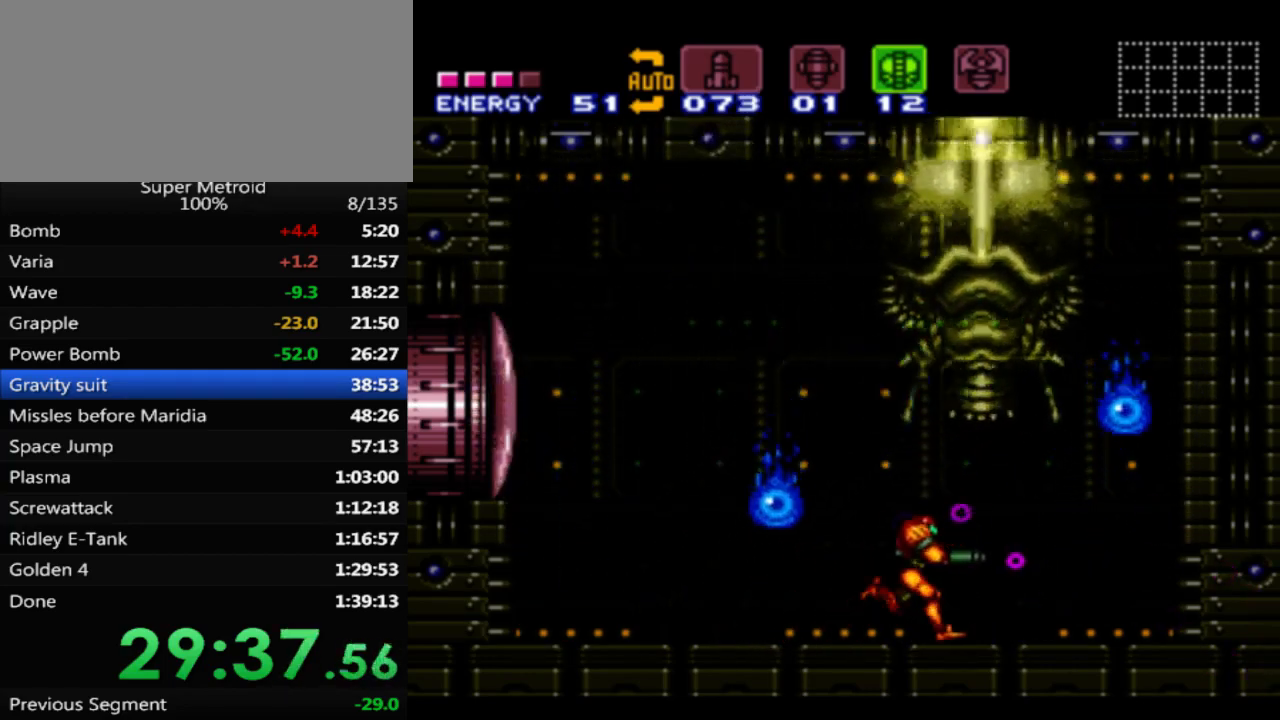
{"buttons": ["X", "DPAD_LEFT"], "events": [[17, "DPAD_RIGHT", "up"], [33, "X", "up"], [100, "DPAD_LEFT", "down"], [233, "X", "down"], [367, "X", "up"], [450, "X", "down"]]}
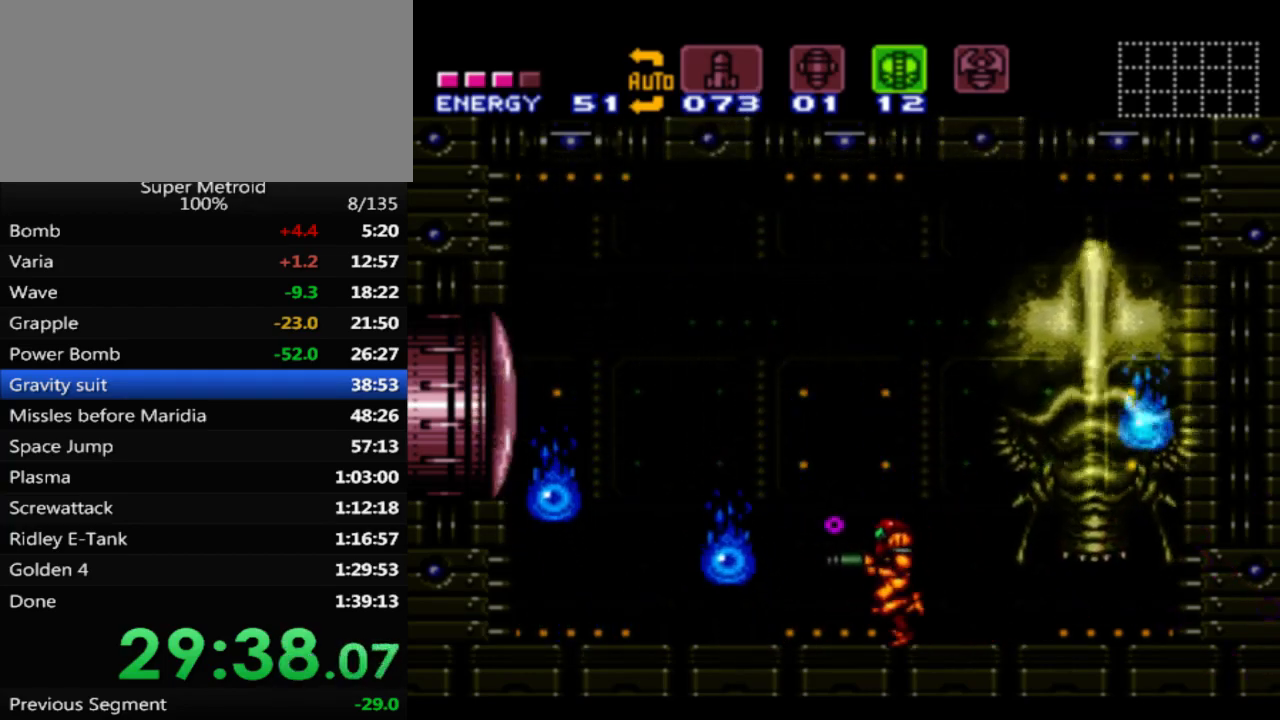
{"buttons": ["X", "DPAD_RIGHT"], "events": [[67, "X", "up"], [133, "X", "down"], [267, "X", "up"], [283, "DPAD_LEFT", "up"], [333, "X", "down"], [400, "DPAD_RIGHT", "down"]]}
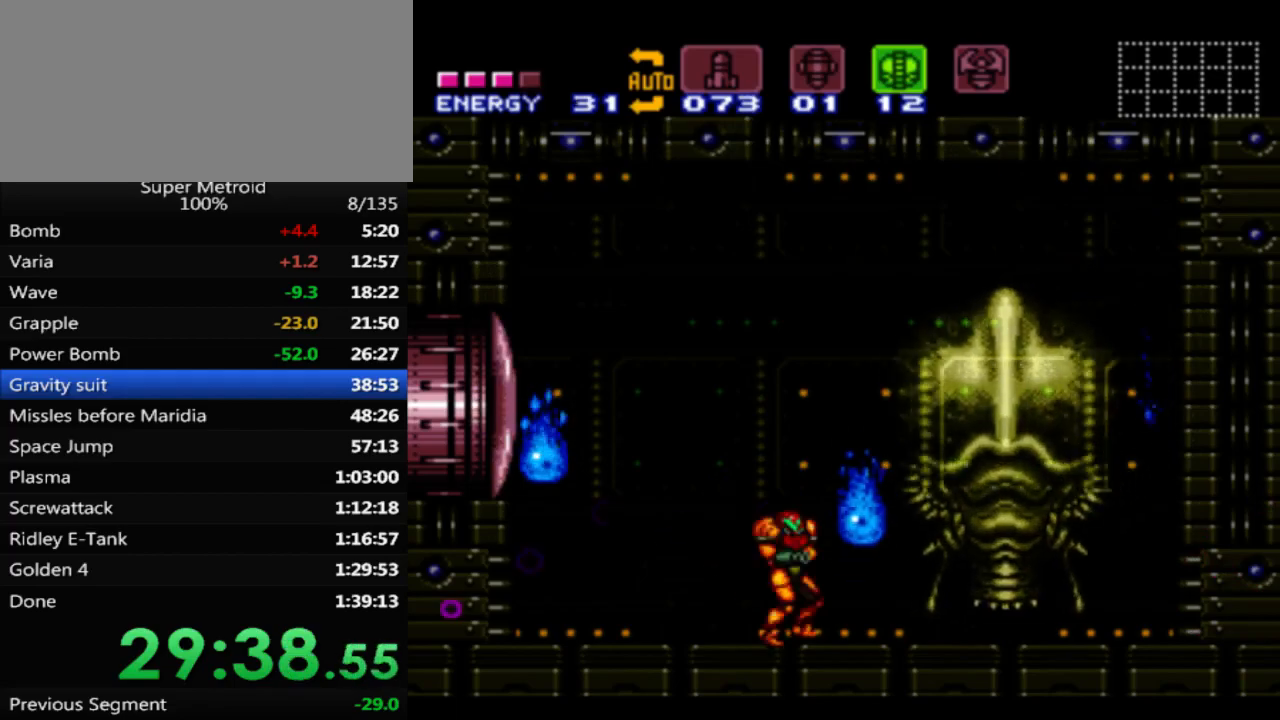
{"buttons": ["X", "DPAD_RIGHT"], "events": [[33, "DPAD_RIGHT", "up"], [117, "X", "up"], [217, "DPAD_RIGHT", "down"], [283, "X", "down"]]}
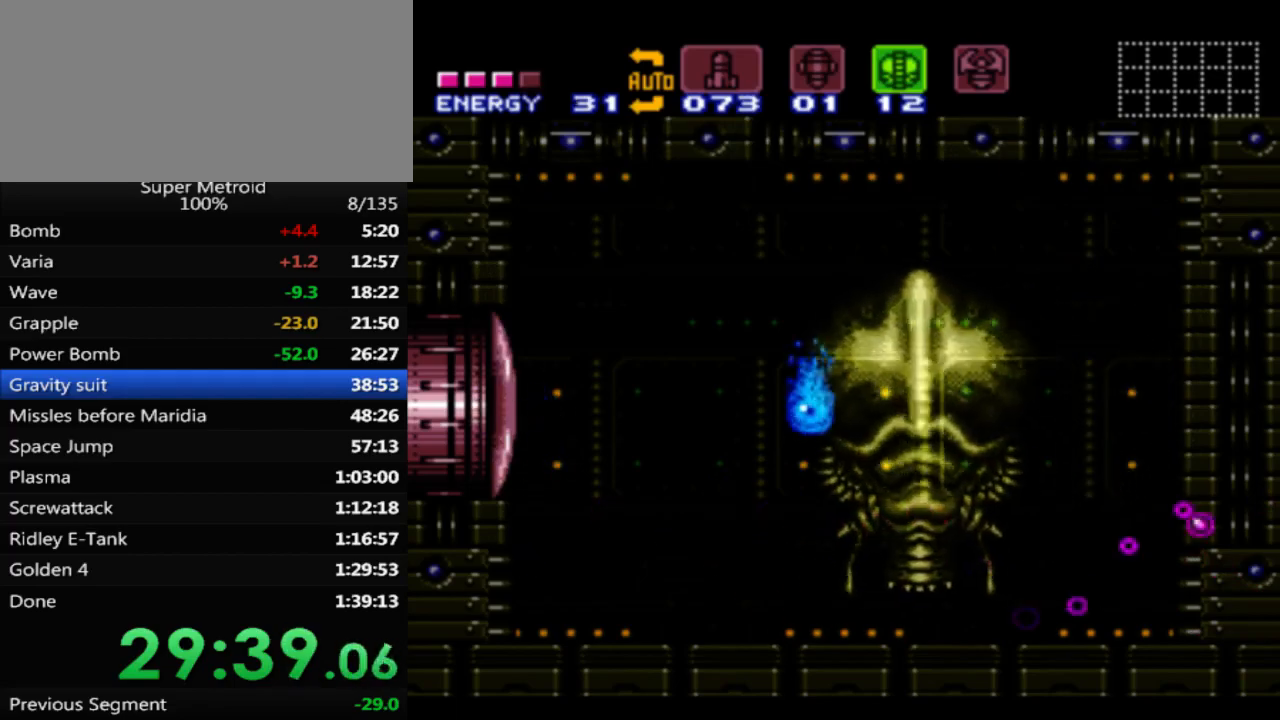
{"buttons": ["X"], "events": [[167, "DPAD_RIGHT", "up"], [367, "DPAD_LEFT", "down"], [450, "DPAD_LEFT", "up"]]}
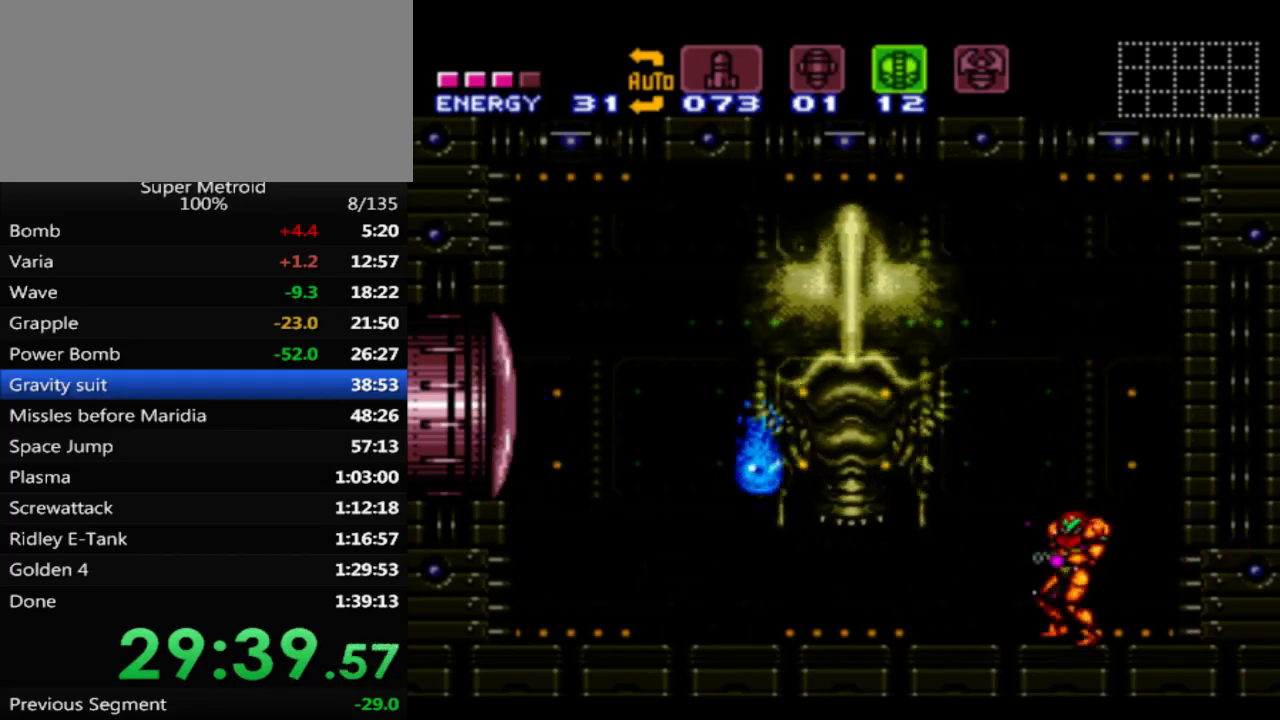
{"buttons": ["X", "DPAD_LEFT"], "events": [[433, "DPAD_LEFT", "down"]]}
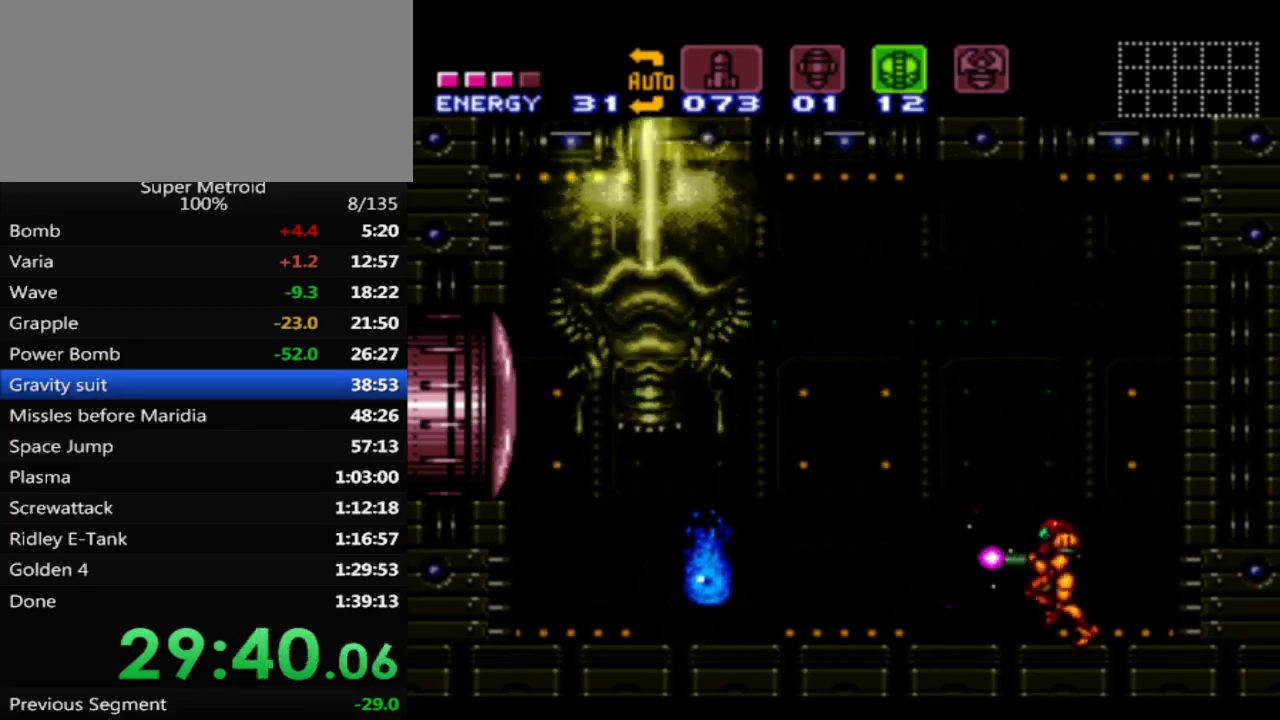
{"buttons": ["A", "X", "DPAD_RIGHT"], "events": [[67, "A", "down"], [317, "DPAD_LEFT", "up"], [450, "DPAD_RIGHT", "down"]]}
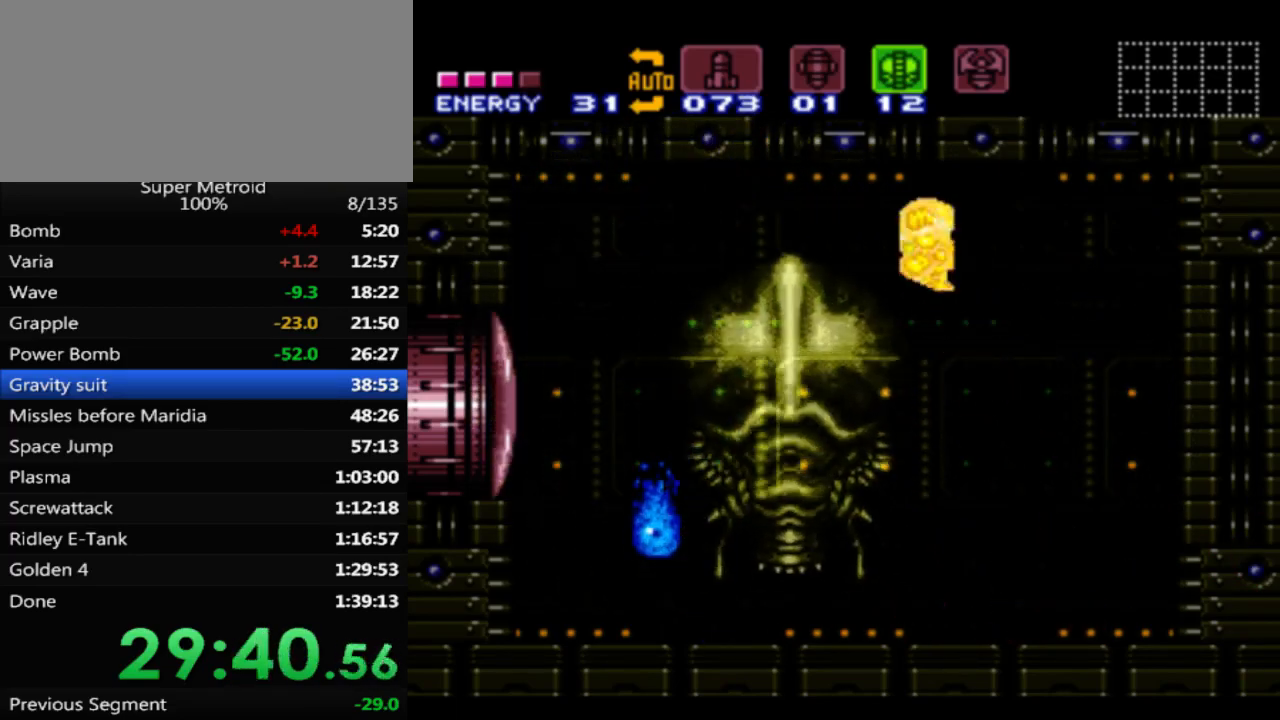
{"buttons": ["X", "DPAD_LEFT"], "events": [[117, "DPAD_RIGHT", "up"], [183, "DPAD_LEFT", "down"], [467, "A", "up"]]}
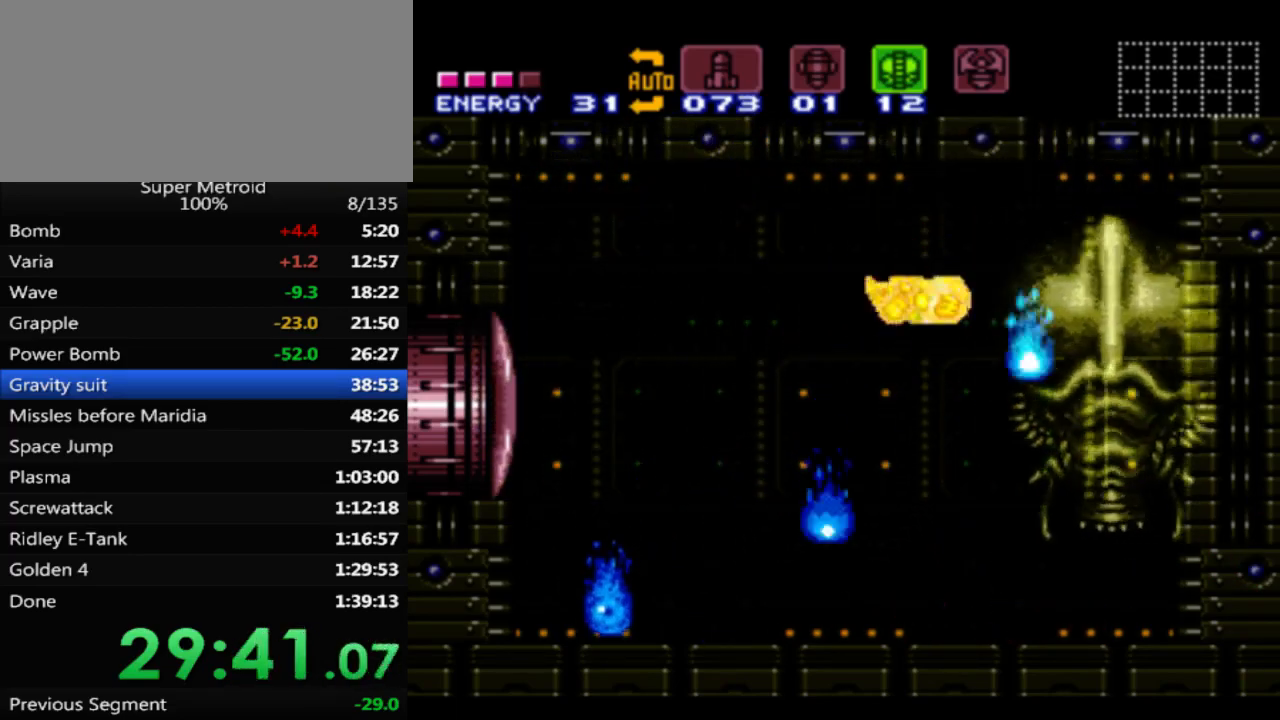
{"buttons": ["X"], "events": [[17, "X", "up"], [50, "DPAD_LEFT", "up"], [100, "DPAD_RIGHT", "down"], [250, "X", "down"], [450, "DPAD_RIGHT", "up"]]}
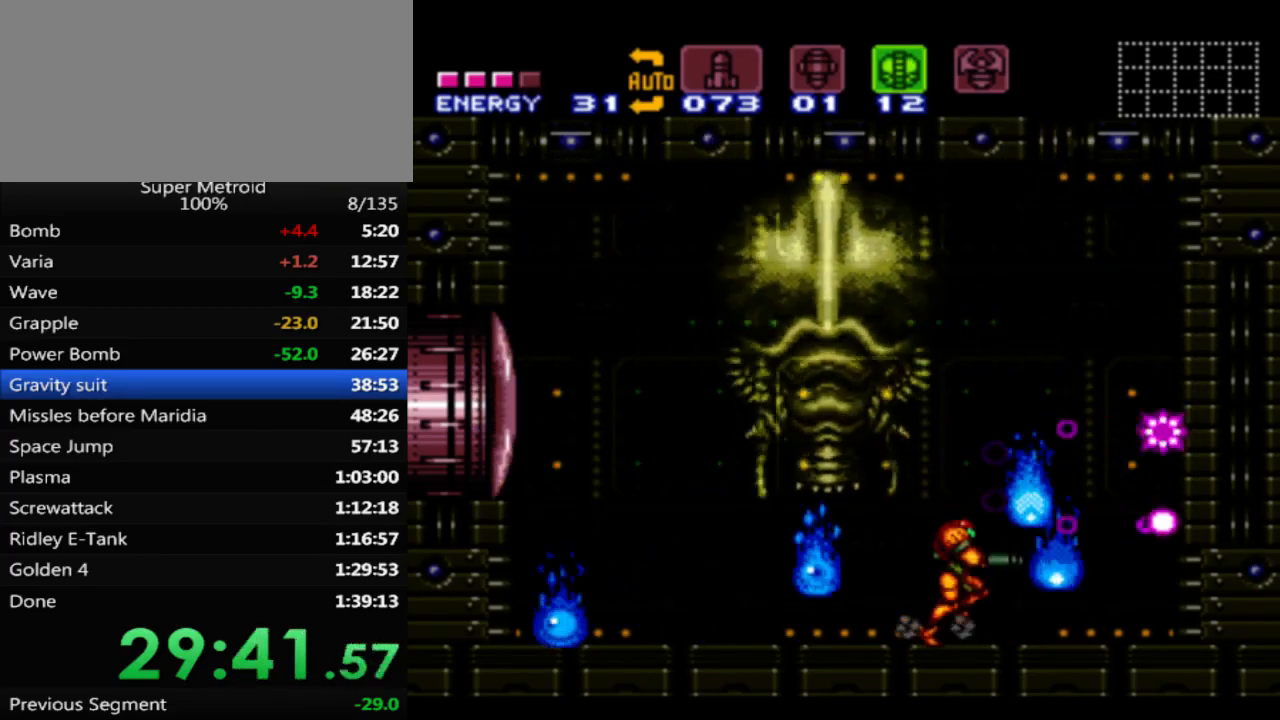
{"buttons": ["X", "DPAD_LEFT"], "events": [[417, "DPAD_LEFT", "down"]]}
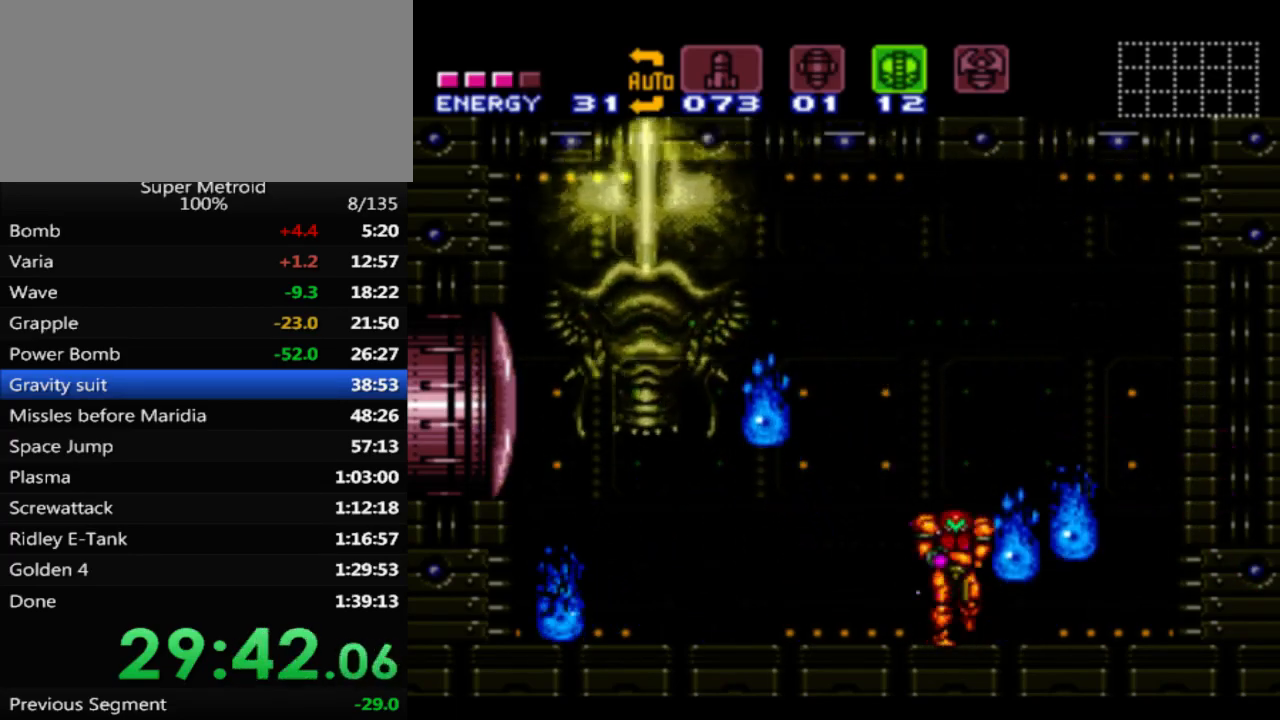
{"buttons": ["X", "DPAD_LEFT"], "events": [[83, "DPAD_LEFT", "up"], [300, "DPAD_LEFT", "down"]]}
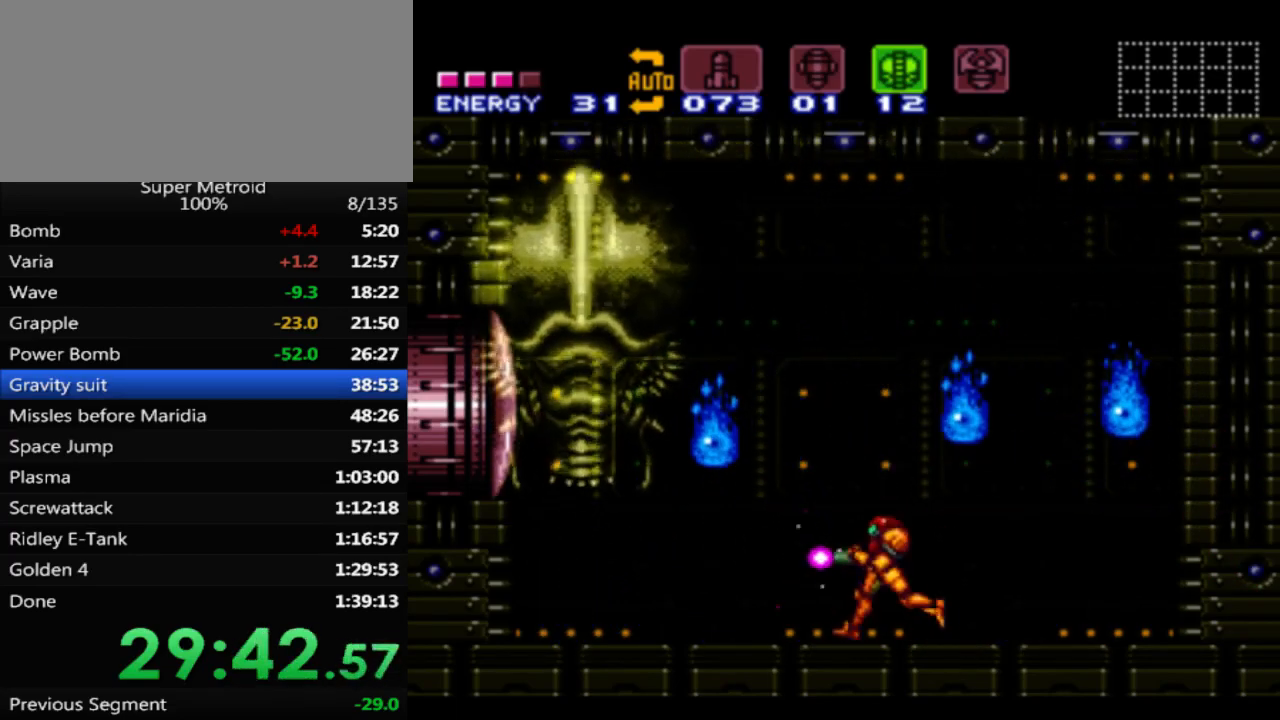
{"buttons": ["A", "X", "DPAD_RIGHT"], "events": [[33, "A", "down"], [100, "DPAD_LEFT", "up"], [200, "DPAD_RIGHT", "down"]]}
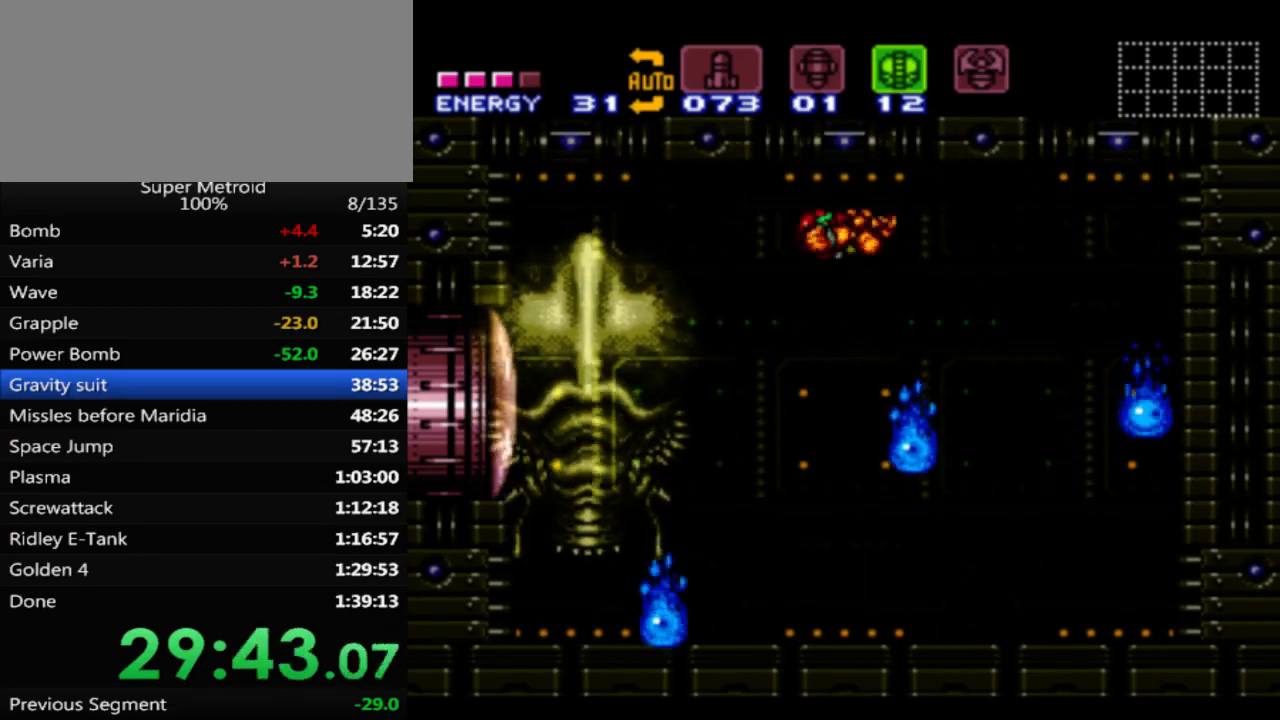
{"buttons": ["DPAD_LEFT"], "events": [[267, "A", "up"], [300, "DPAD_RIGHT", "up"], [333, "X", "up"], [383, "DPAD_LEFT", "down"]]}
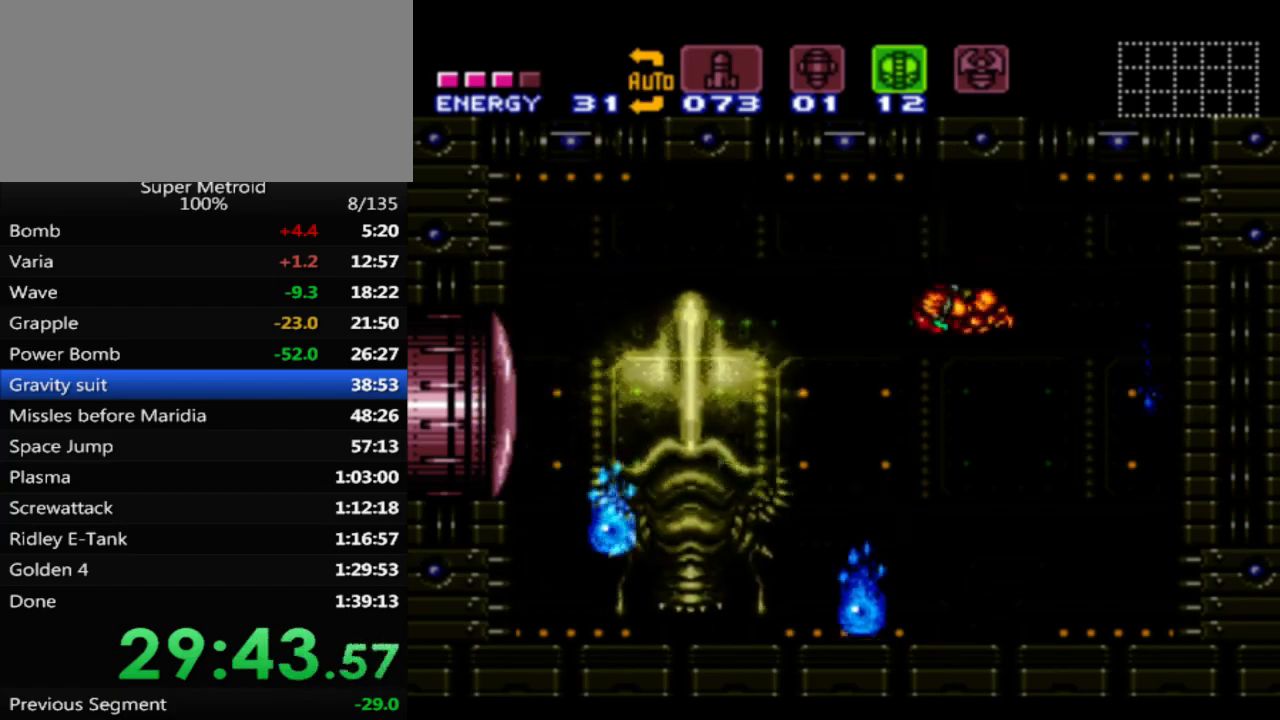
{"buttons": ["X"], "events": [[17, "DPAD_LEFT", "up"], [83, "X", "down"], [133, "DPAD_RIGHT", "down"], [417, "DPAD_RIGHT", "up"]]}
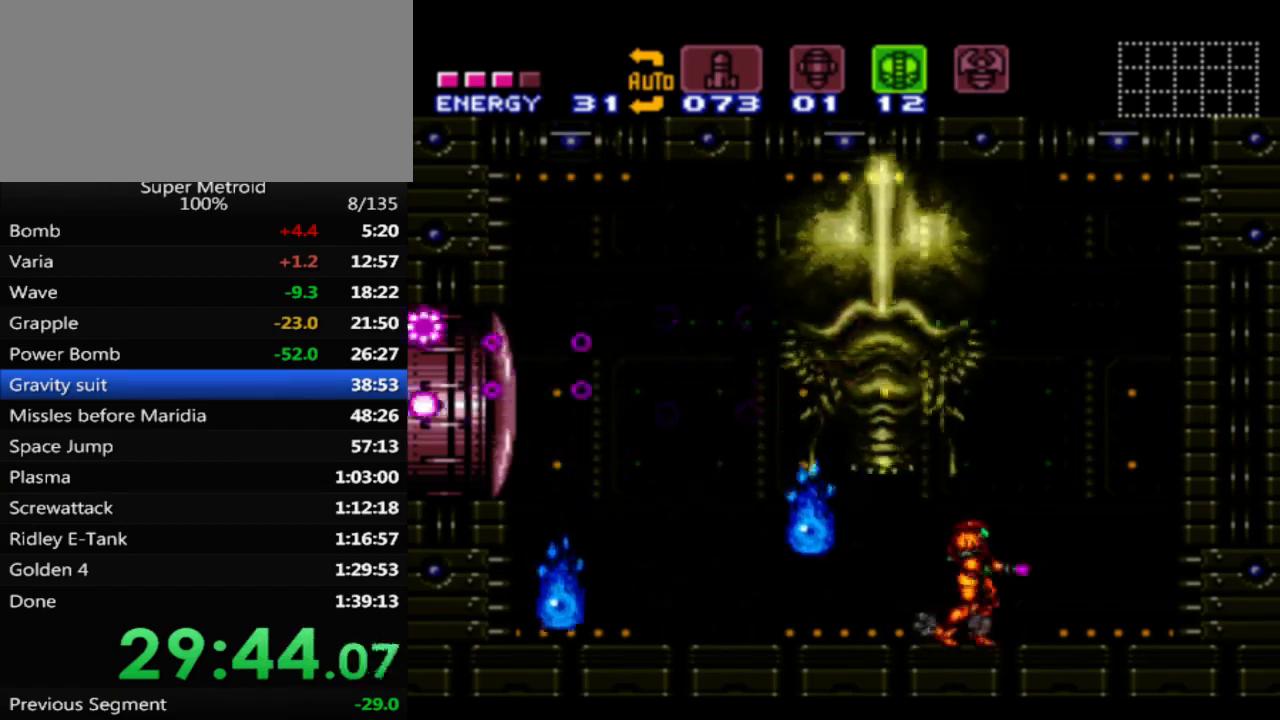
{"buttons": ["X"], "events": [[17, "DPAD_LEFT", "down"], [167, "DPAD_LEFT", "up"], [283, "DPAD_LEFT", "down"], [417, "DPAD_LEFT", "up"]]}
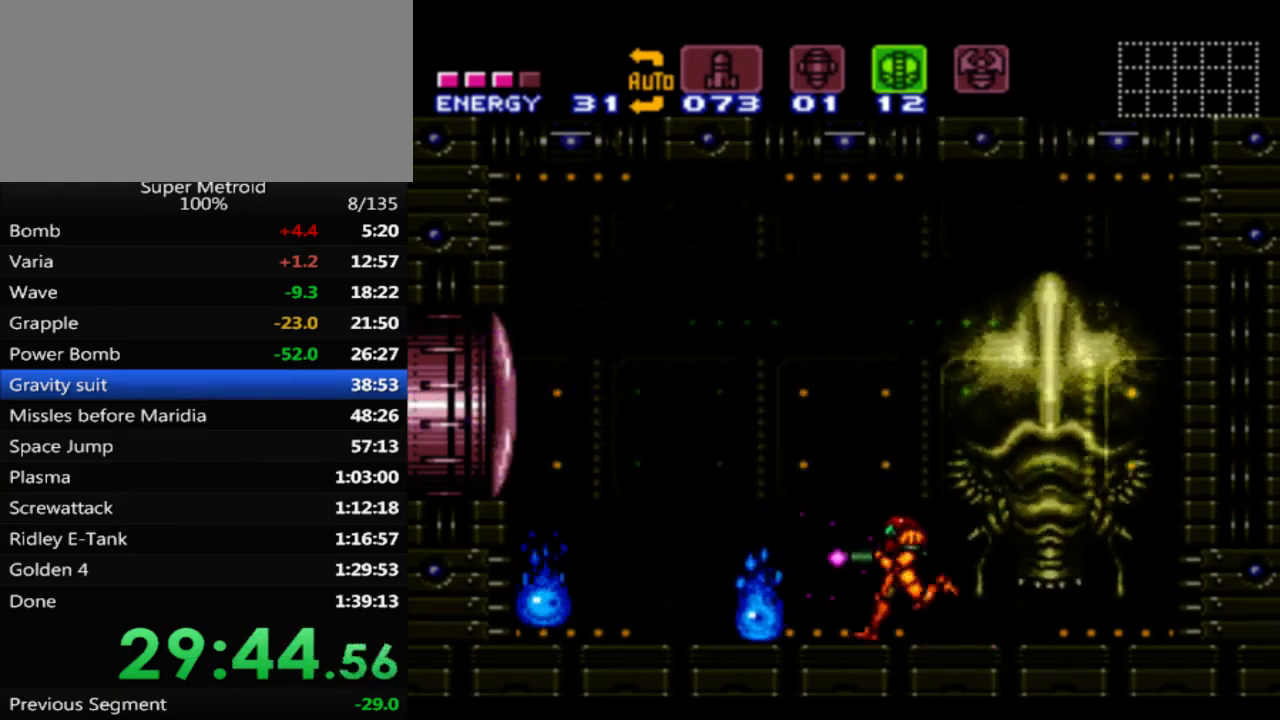
{"buttons": ["X", "DPAD_RIGHT"], "events": [[117, "DPAD_LEFT", "down"], [250, "DPAD_LEFT", "up"], [367, "DPAD_RIGHT", "down"]]}
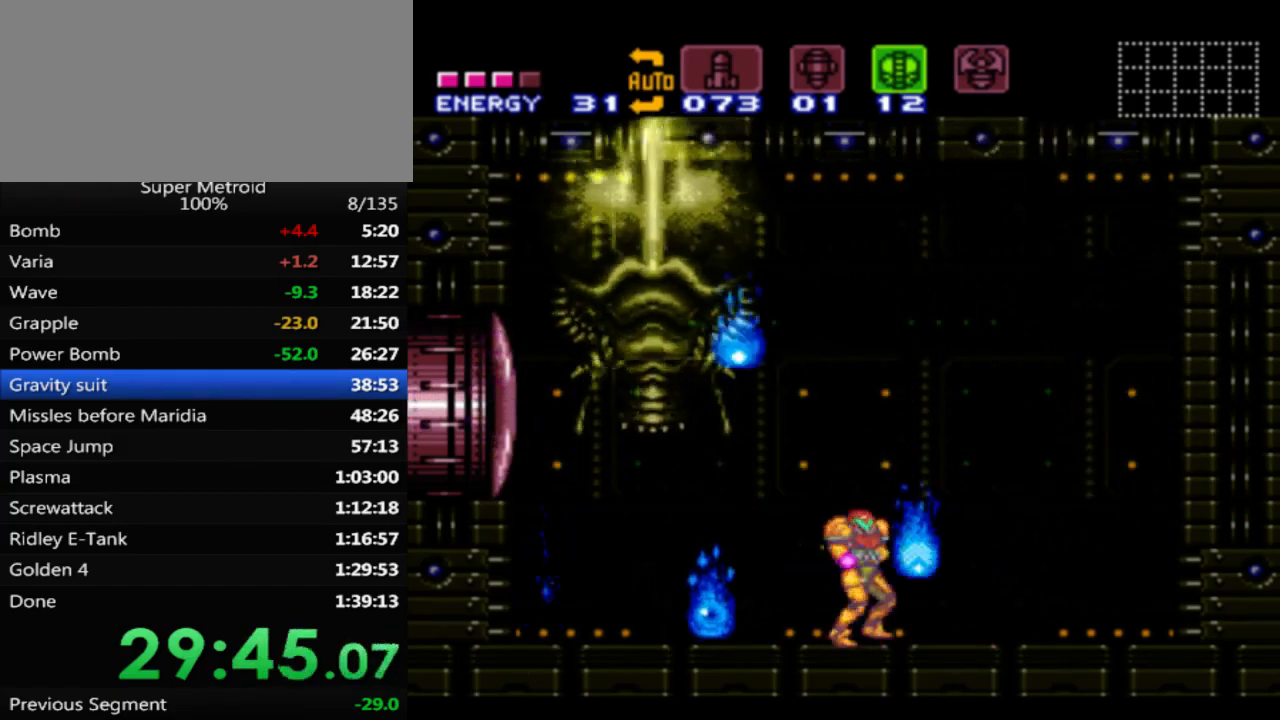
{"buttons": ["A", "X", "DPAD_RIGHT"], "events": [[117, "A", "down"]]}
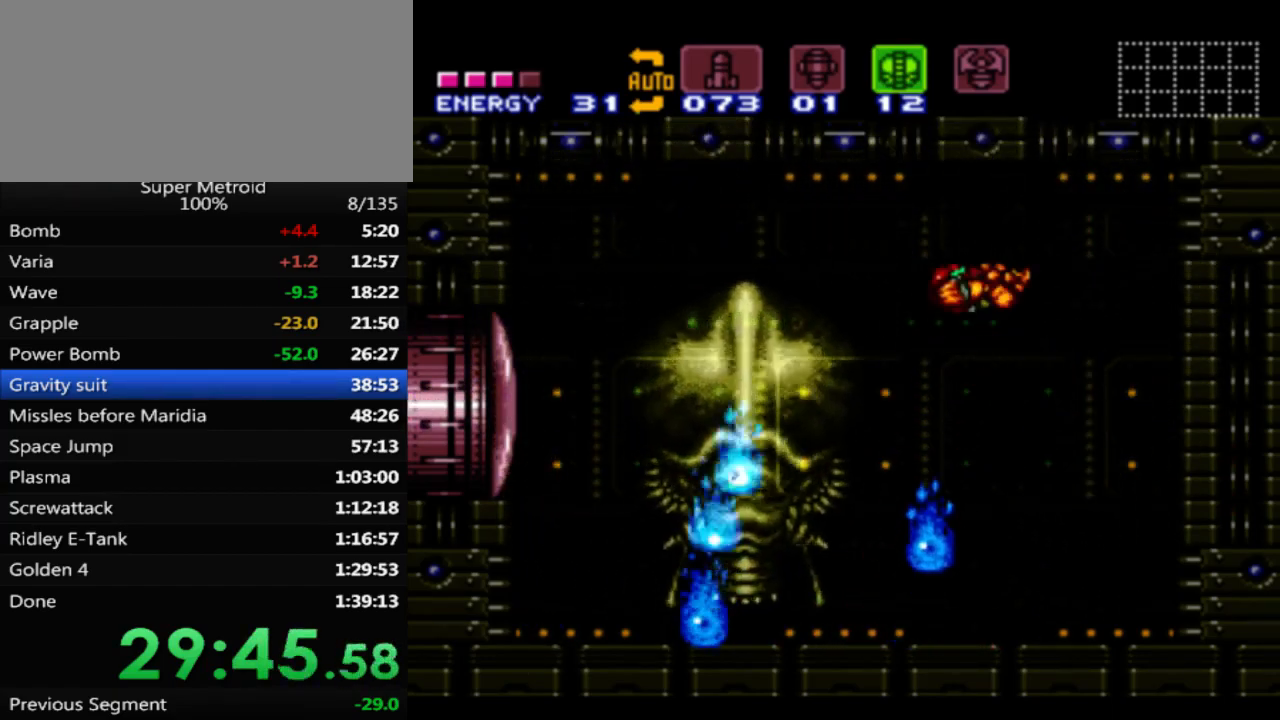
{"buttons": ["DPAD_LEFT"], "events": [[117, "A", "up"], [150, "DPAD_RIGHT", "up"], [267, "X", "up"], [500, "DPAD_LEFT", "down"]]}
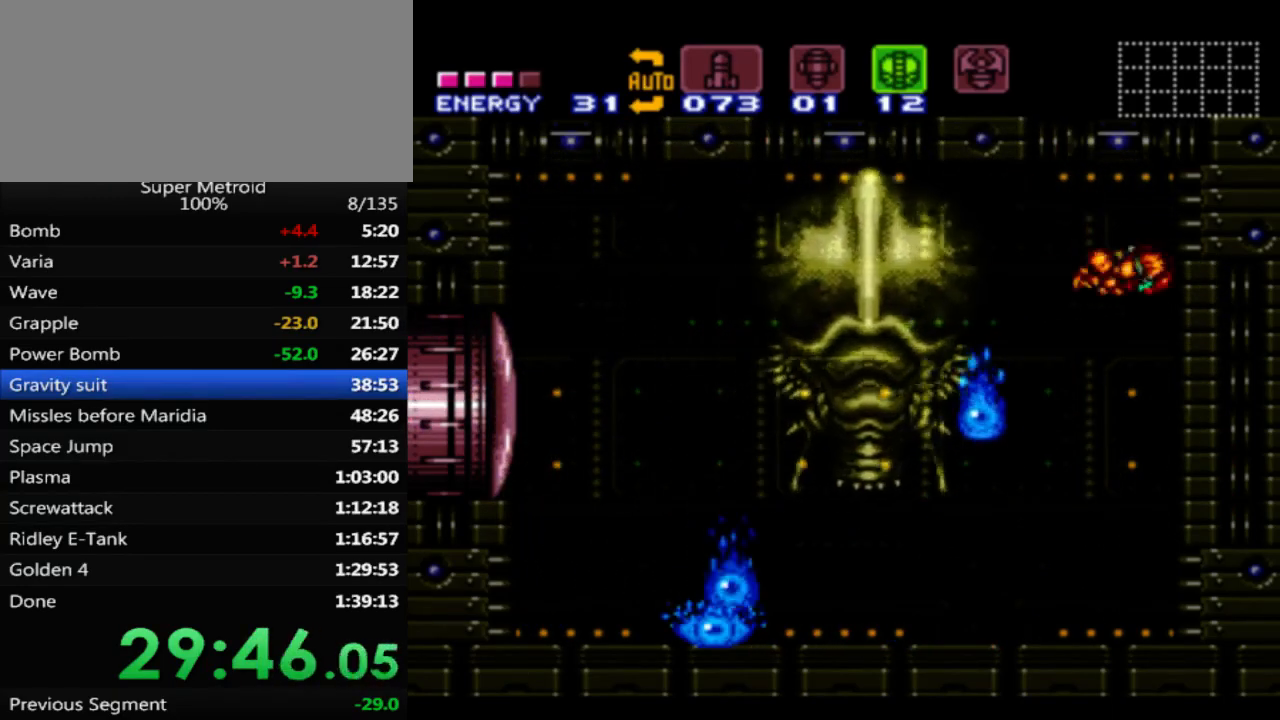
{"buttons": ["X"], "events": [[100, "X", "down"], [167, "DPAD_LEFT", "up"]]}
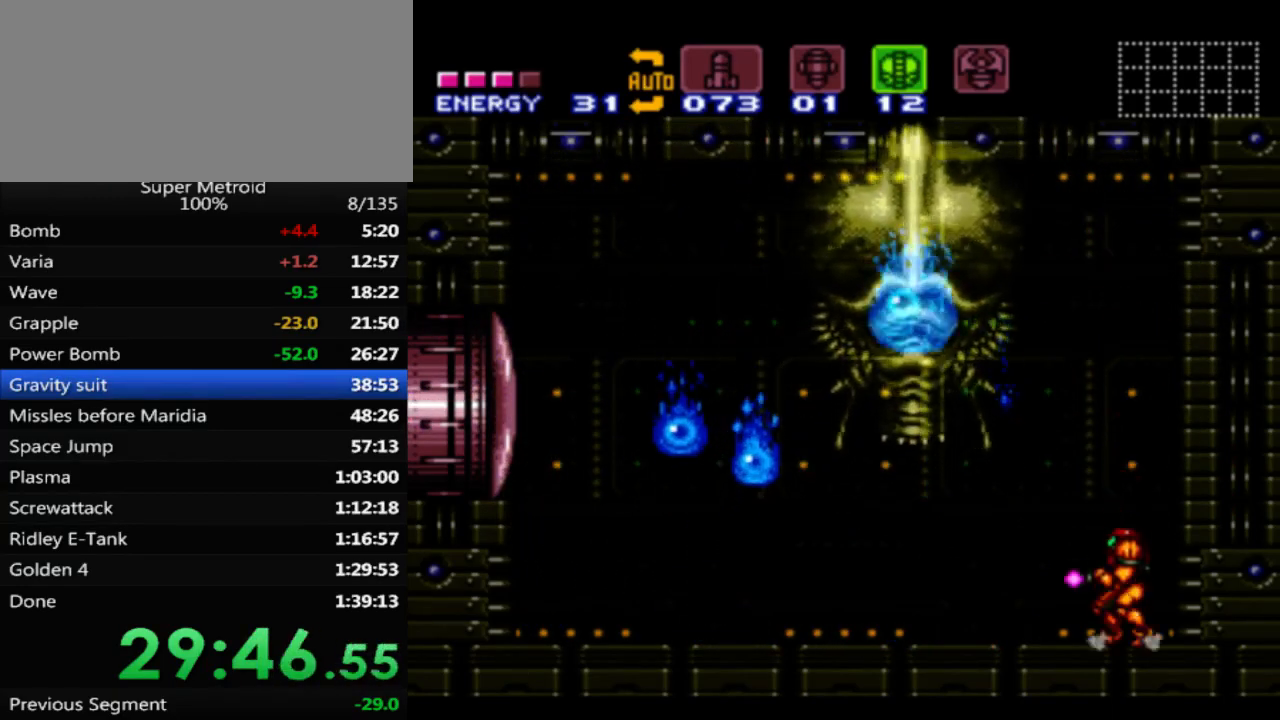
{"buttons": ["X", "DPAD_RIGHT"], "events": [[150, "DPAD_RIGHT", "down"]]}
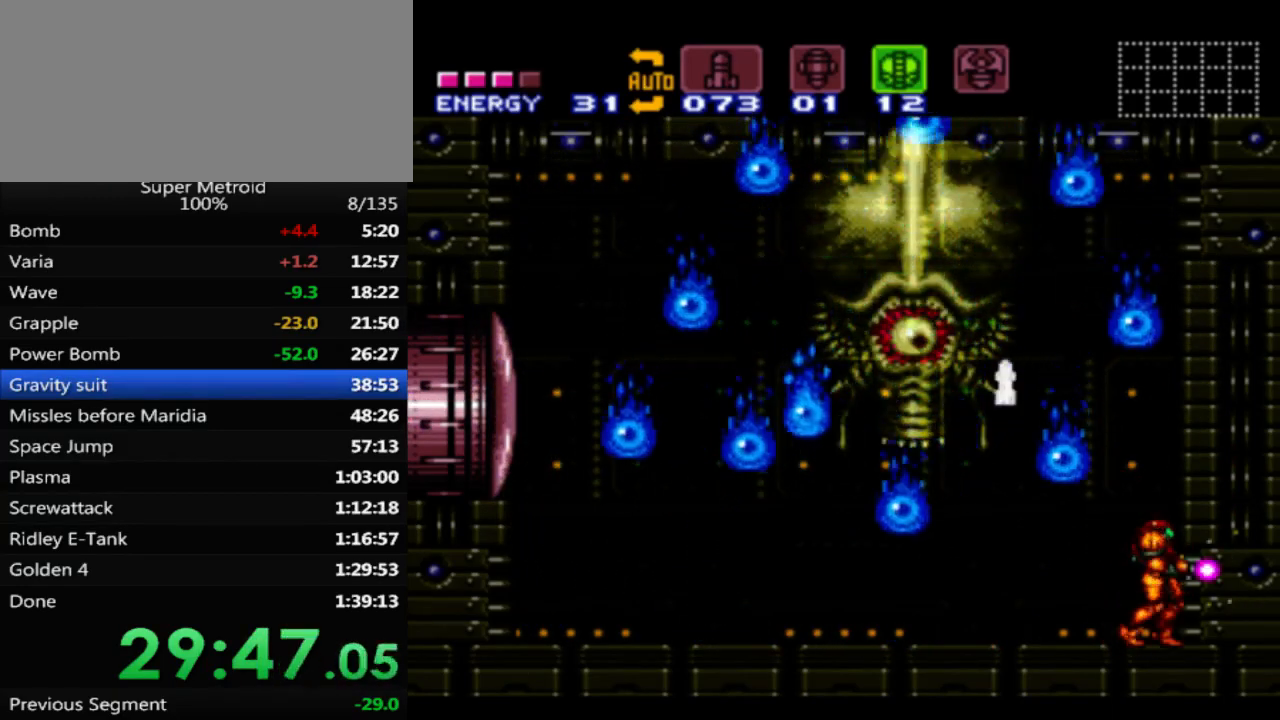
{"buttons": ["A", "X", "DPAD_LEFT"], "events": [[67, "DPAD_RIGHT", "up"], [100, "A", "down"], [167, "DPAD_LEFT", "down"]]}